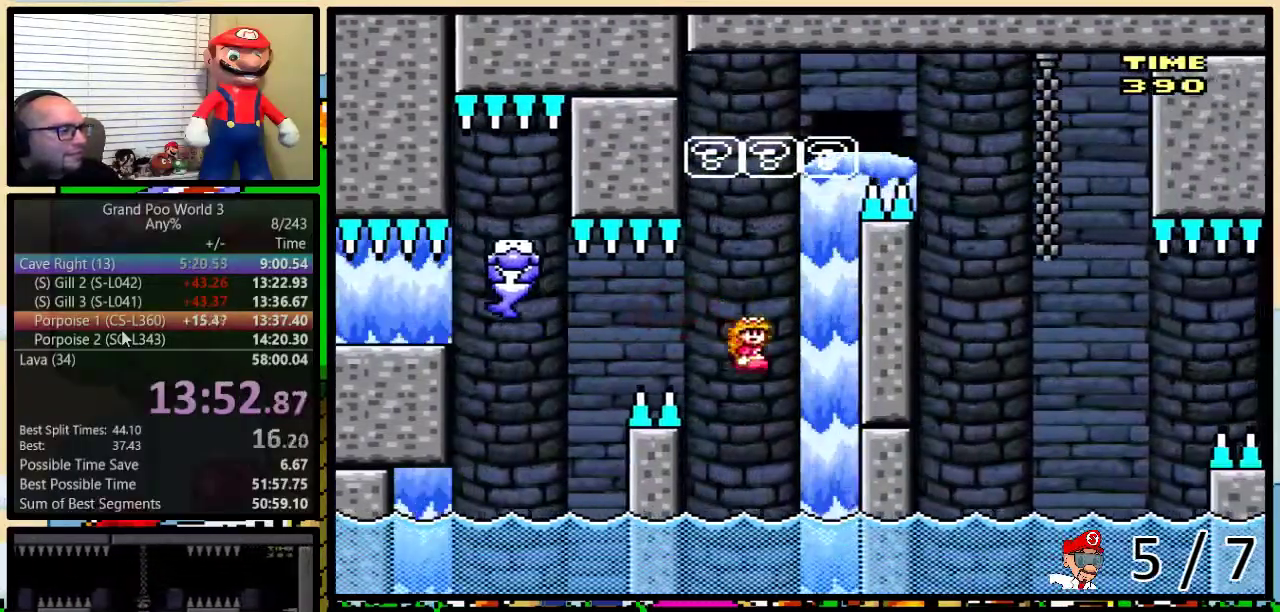
Gameplay with a controller (Nintendo layout); each line is a JSON object with the inputs held at the frame after it. "events" lists button and stick changes between this image and that frame as [ms after this image, input, new state], when the widget could be followed in between. Not read: L3 R3.
{"buttons": ["Y"], "events": [[83, "DPAD_LEFT", "down"], [83, "DPAD_RIGHT", "up"], [233, "DPAD_LEFT", "up"], [333, "A", "up"]]}
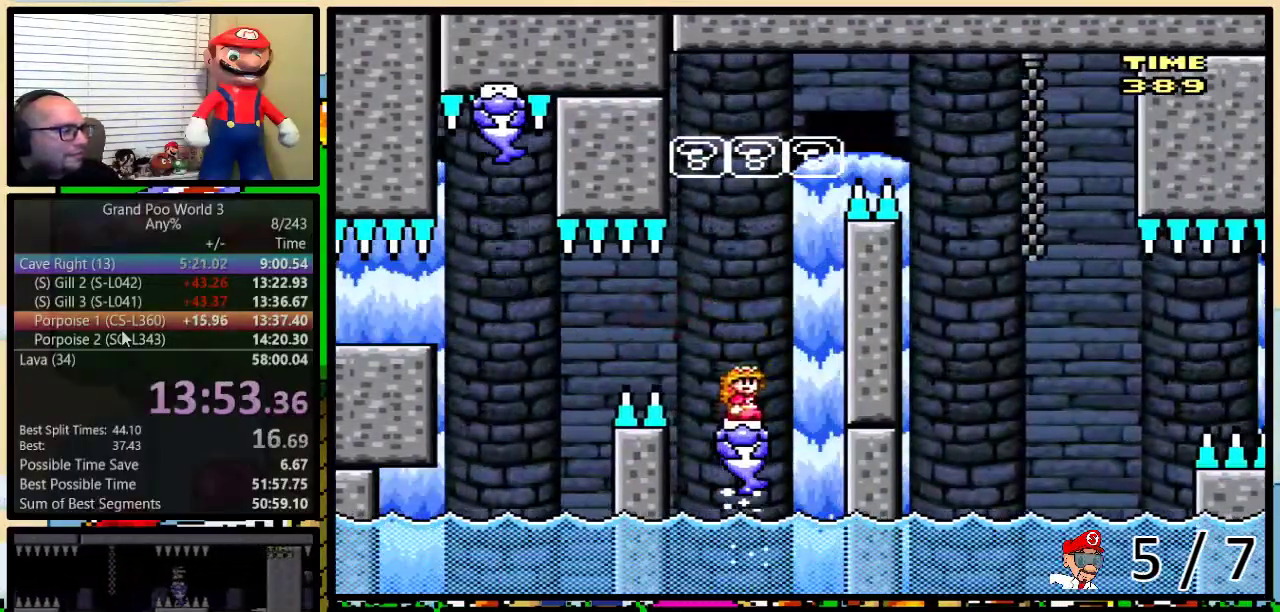
{"buttons": ["Y"], "events": []}
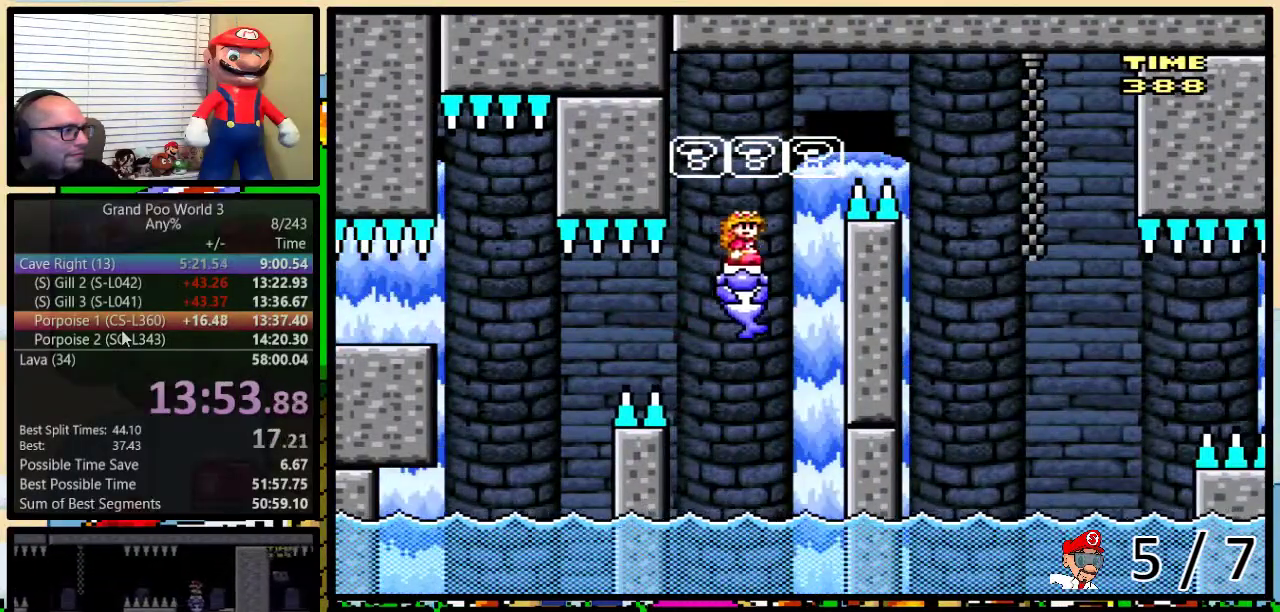
{"buttons": ["A", "Y", "DPAD_UP", "DPAD_RIGHT"], "events": [[200, "DPAD_RIGHT", "down"], [233, "DPAD_UP", "down"], [417, "A", "down"]]}
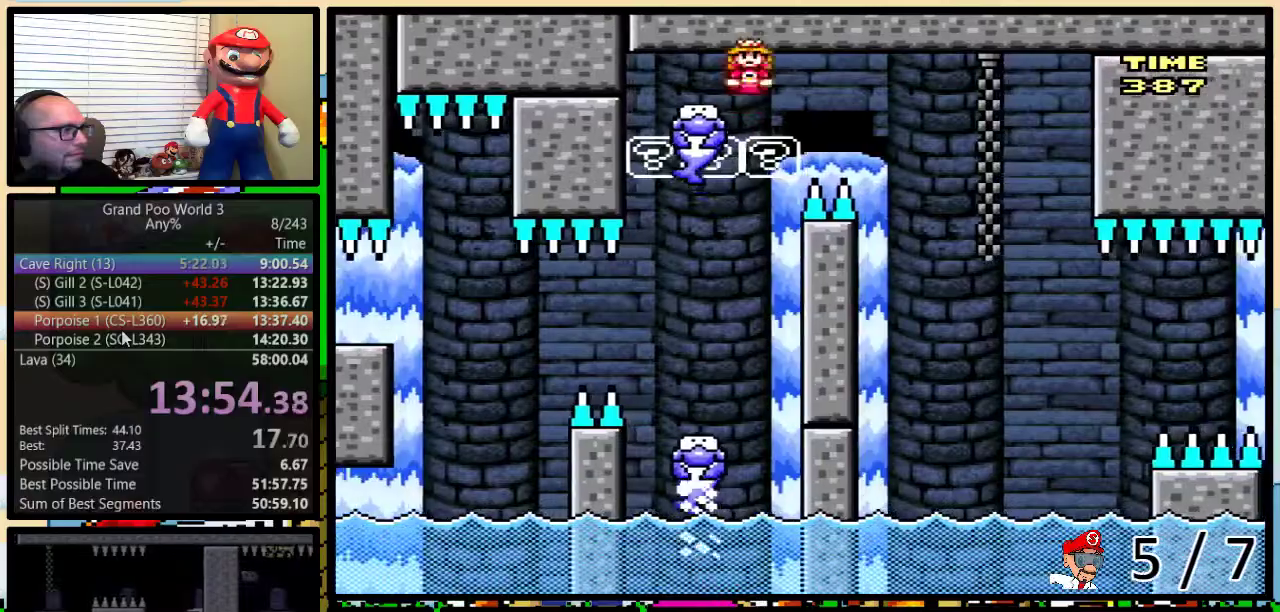
{"buttons": ["A", "Y", "DPAD_RIGHT"], "events": [[267, "DPAD_UP", "up"], [384, "DPAD_LEFT", "down"], [384, "DPAD_RIGHT", "up"], [501, "DPAD_LEFT", "up"], [501, "DPAD_RIGHT", "down"]]}
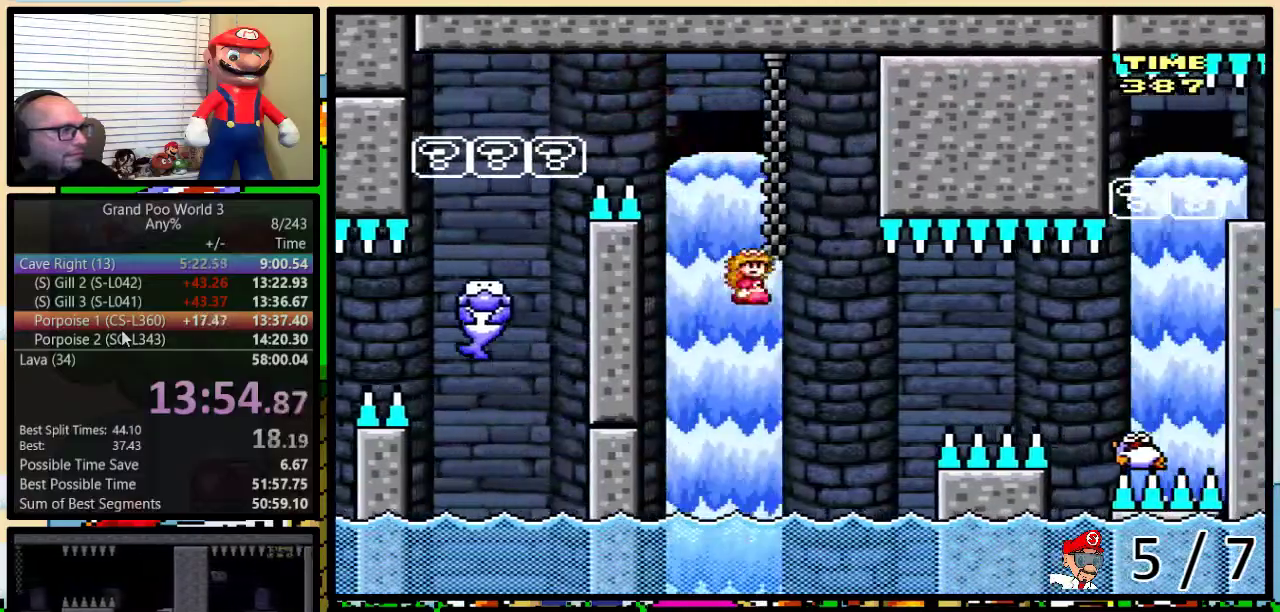
{"buttons": ["A", "Y", "DPAD_UP", "DPAD_RIGHT"], "events": [[100, "DPAD_LEFT", "down"], [100, "DPAD_RIGHT", "up"], [250, "DPAD_LEFT", "up"], [250, "DPAD_RIGHT", "down"], [417, "A", "up"], [417, "DPAD_UP", "down"], [500, "A", "down"]]}
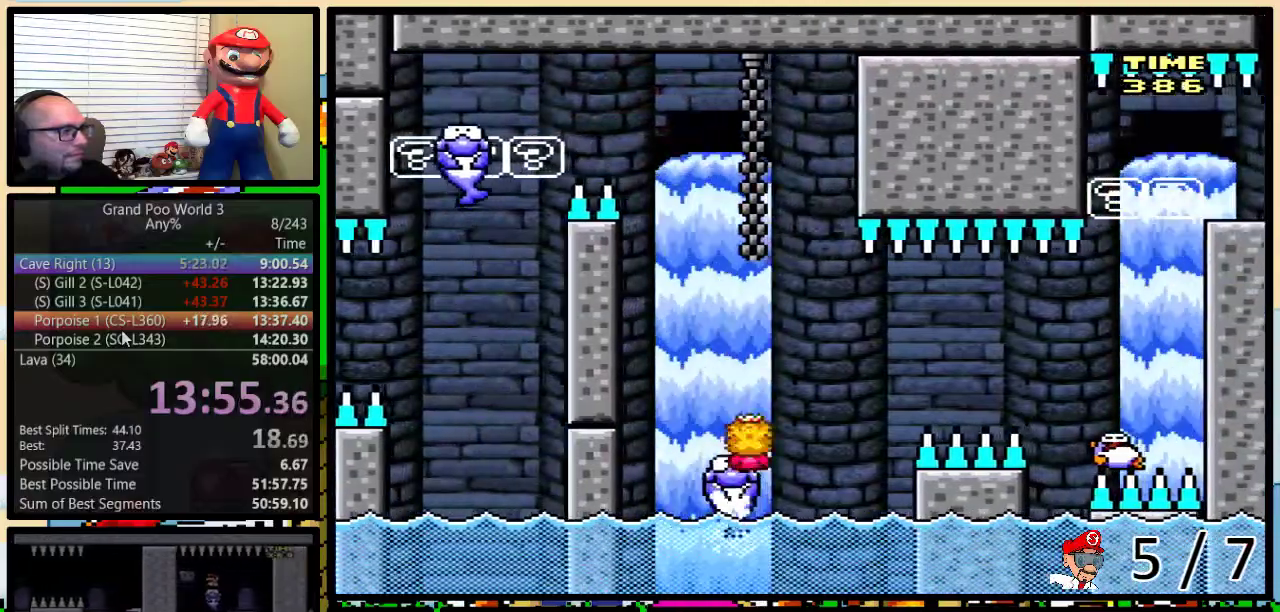
{"buttons": ["A", "X", "DPAD_UP", "DPAD_RIGHT"], "events": [[384, "X", "down"], [384, "Y", "up"]]}
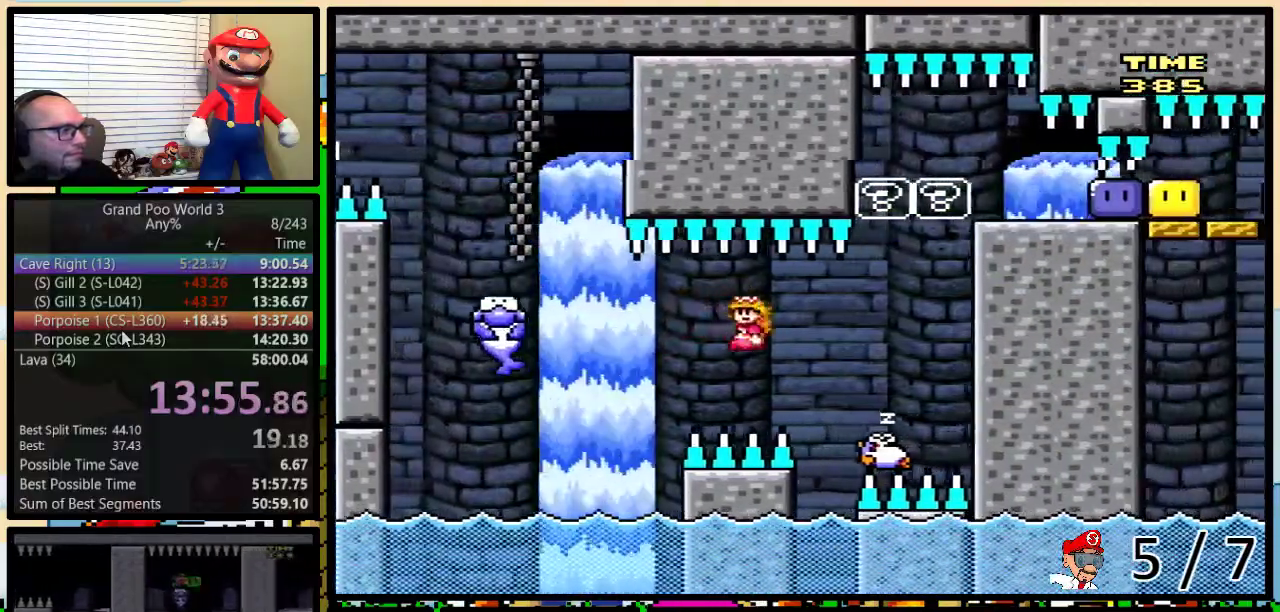
{"buttons": ["A", "X", "DPAD_LEFT"], "events": [[200, "DPAD_UP", "up"], [300, "A", "up"], [300, "DPAD_LEFT", "down"], [300, "DPAD_RIGHT", "up"], [400, "DPAD_UP", "down"], [433, "DPAD_LEFT", "up"], [433, "DPAD_RIGHT", "down"], [467, "A", "down"], [500, "DPAD_LEFT", "down"], [500, "DPAD_RIGHT", "up"], [500, "DPAD_UP", "up"]]}
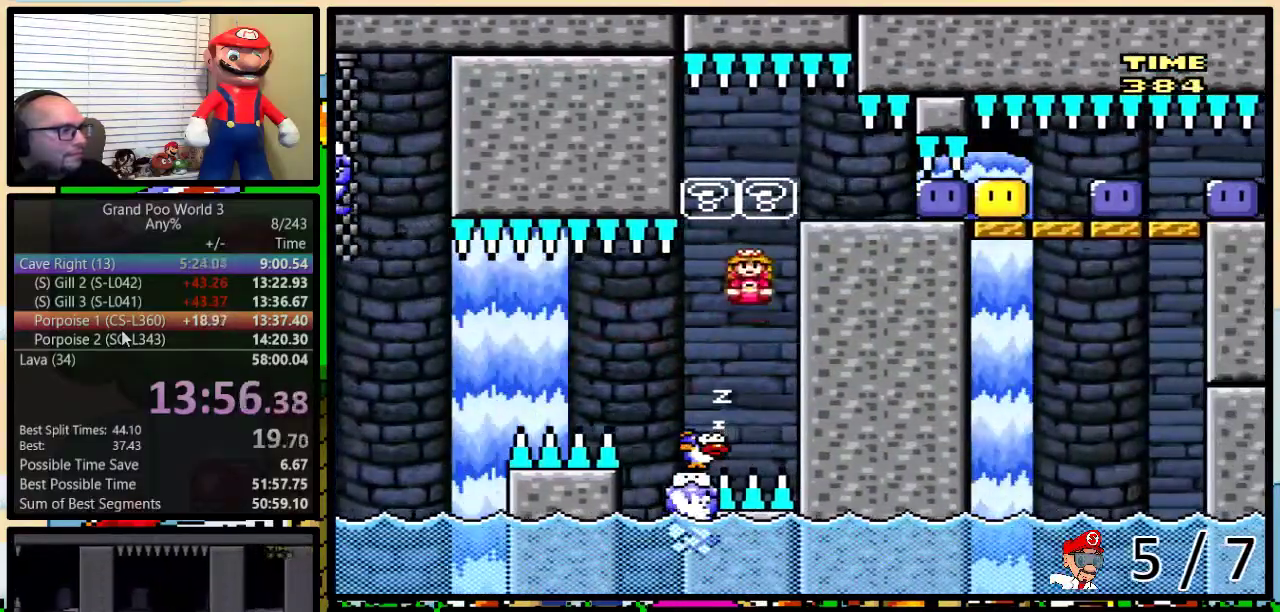
{"buttons": ["A", "X"], "events": [[217, "DPAD_UP", "down"], [267, "DPAD_LEFT", "up"], [267, "DPAD_RIGHT", "down"], [267, "DPAD_UP", "up"], [367, "DPAD_RIGHT", "up"]]}
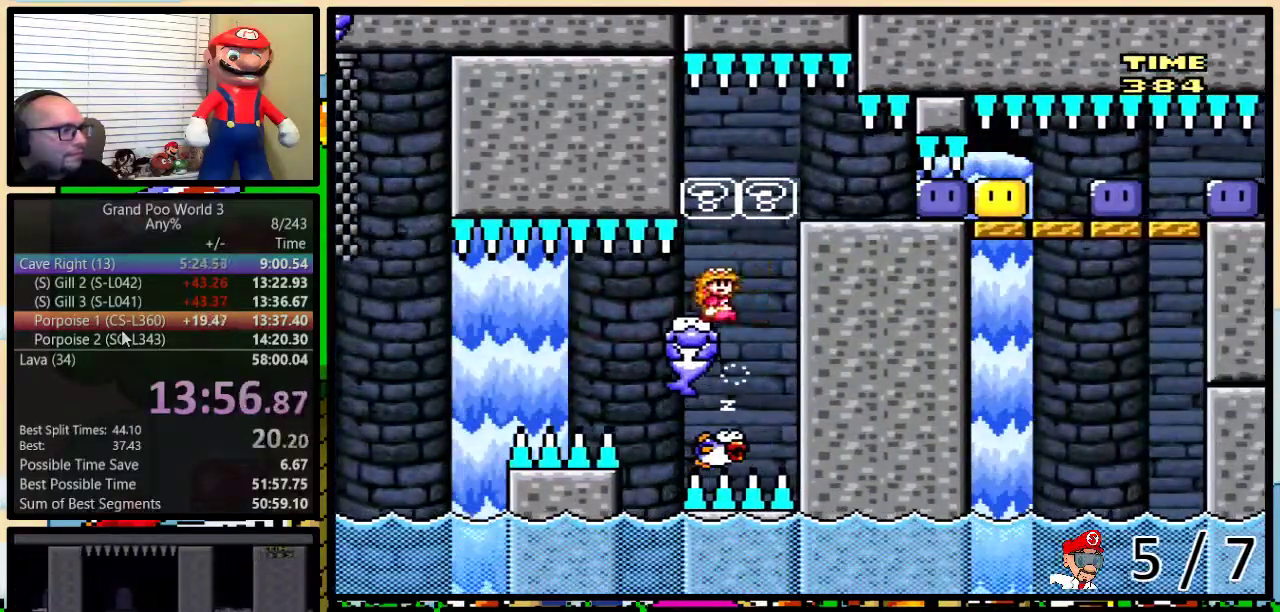
{"buttons": ["A", "X", "DPAD_UP", "DPAD_RIGHT"], "events": [[267, "DPAD_RIGHT", "down"], [300, "DPAD_UP", "down"]]}
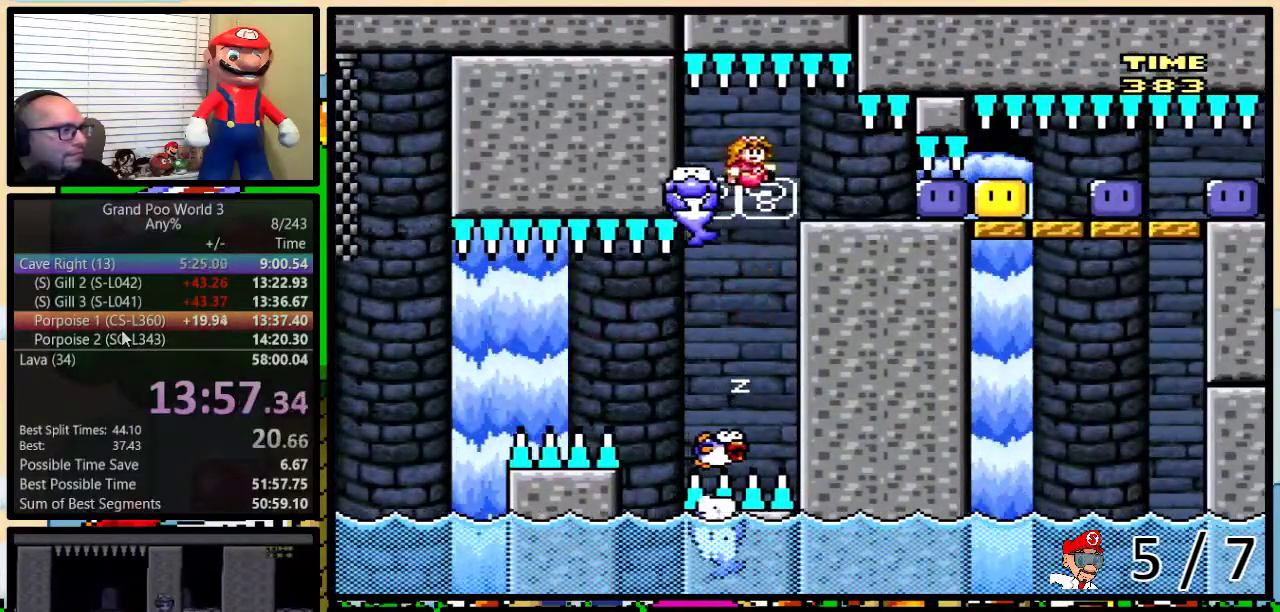
{"buttons": ["Y", "DPAD_RIGHT"], "events": [[267, "DPAD_UP", "up"], [301, "A", "up"], [334, "X", "up"], [401, "Y", "down"]]}
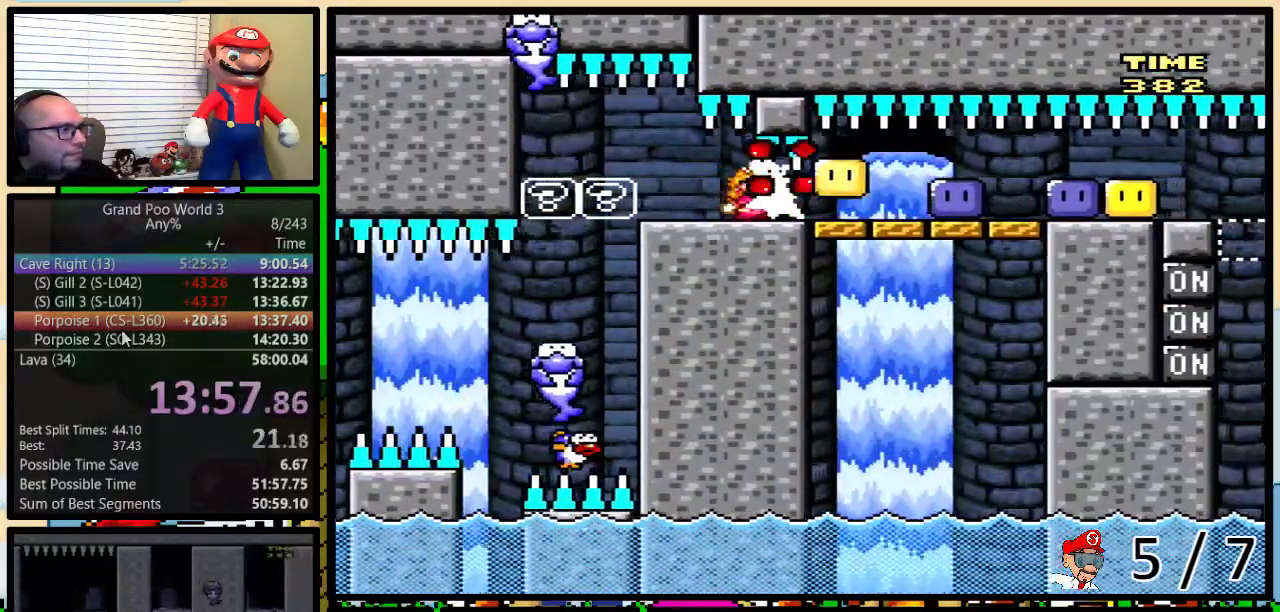
{"buttons": ["Y", "DPAD_RIGHT"], "events": [[367, "Y", "up"], [434, "Y", "down"]]}
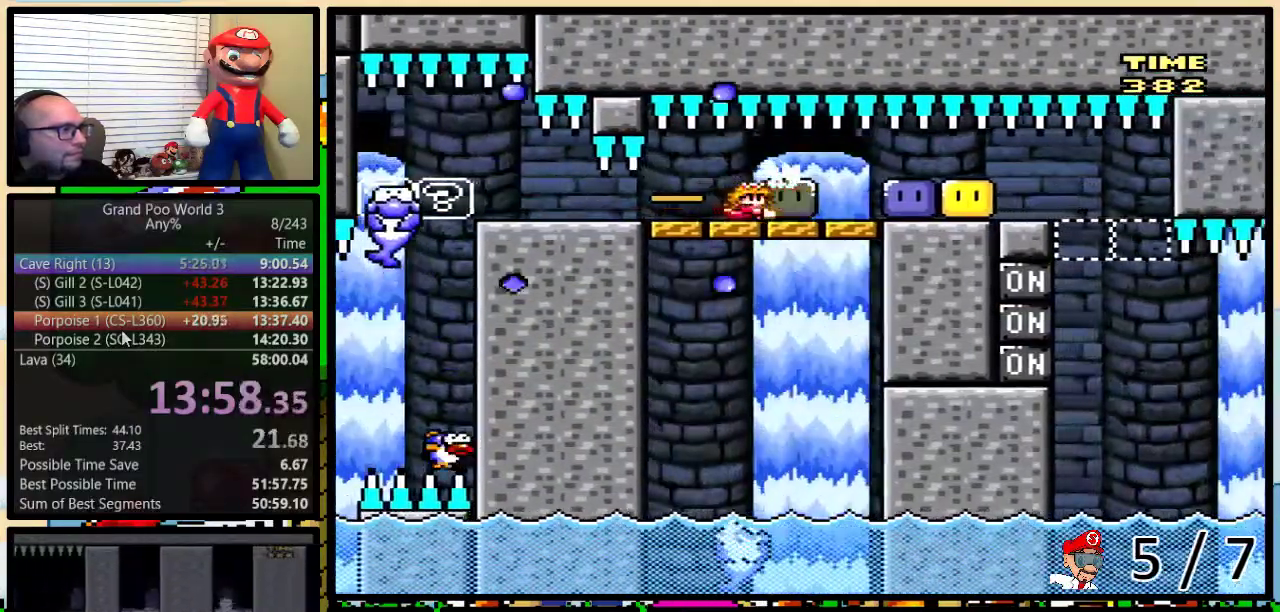
{"buttons": [], "events": [[201, "DPAD_UP", "down"], [267, "DPAD_RIGHT", "up"], [267, "DPAD_UP", "up"], [418, "Y", "up"]]}
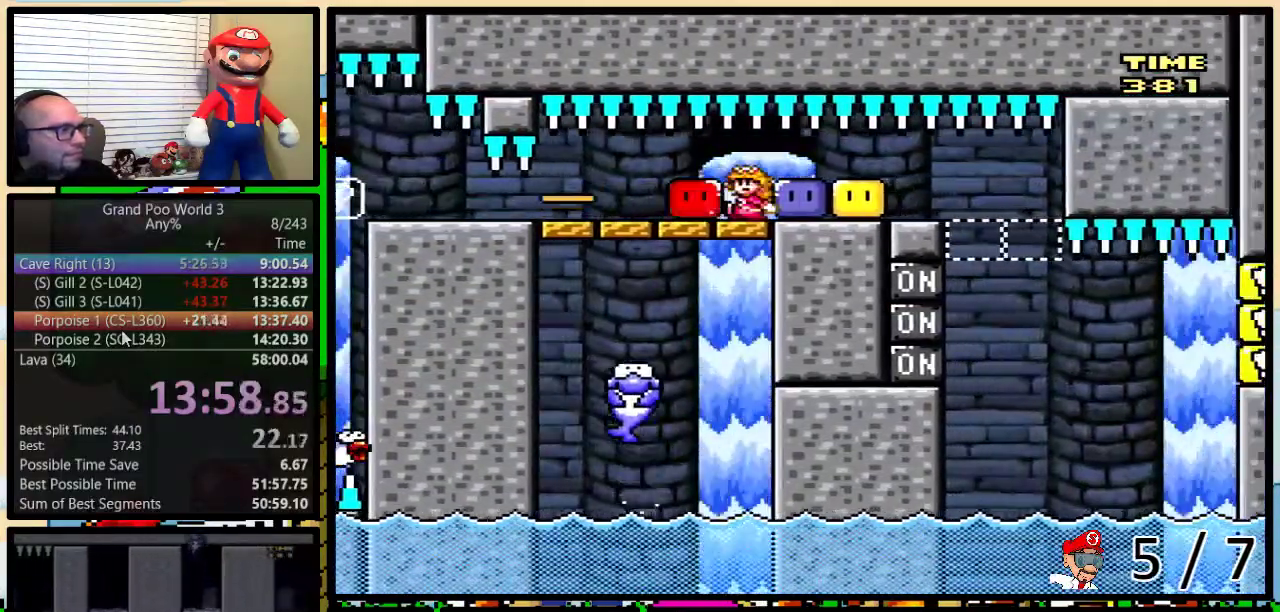
{"buttons": ["Y", "DPAD_LEFT"], "events": [[50, "DPAD_RIGHT", "down"], [234, "DPAD_LEFT", "down"], [234, "DPAD_RIGHT", "up"], [234, "Y", "down"]]}
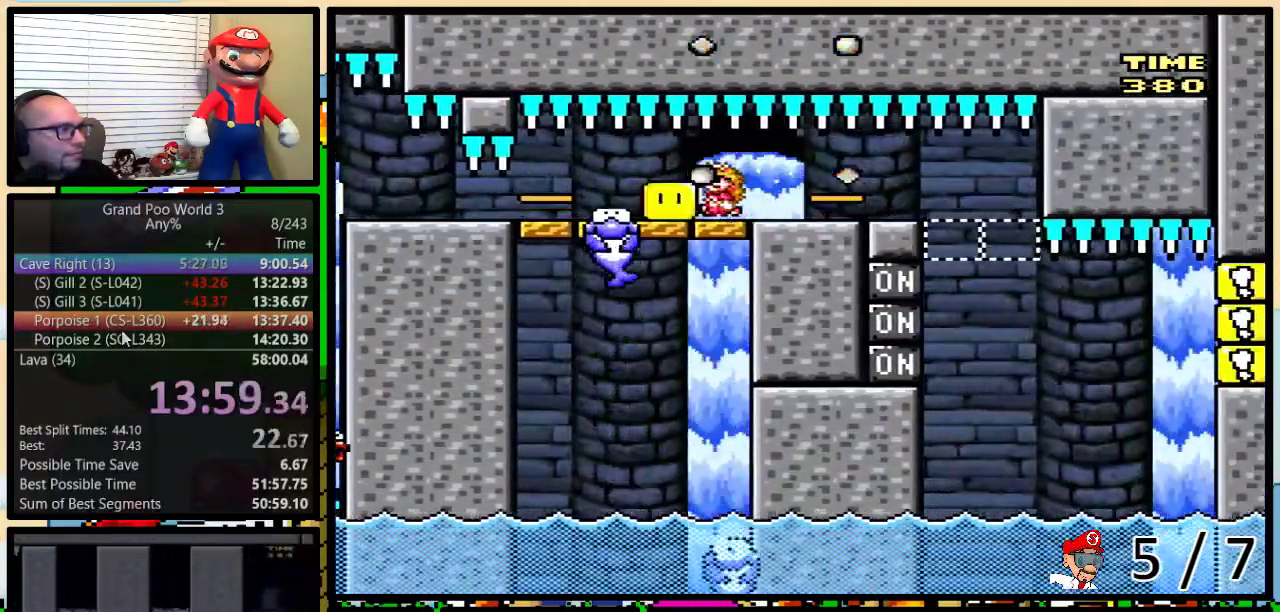
{"buttons": ["Y", "DPAD_RIGHT"], "events": [[51, "DPAD_LEFT", "up"], [51, "DPAD_RIGHT", "down"], [201, "DPAD_UP", "down"], [301, "DPAD_UP", "up"], [418, "DPAD_RIGHT", "up"], [501, "DPAD_RIGHT", "down"]]}
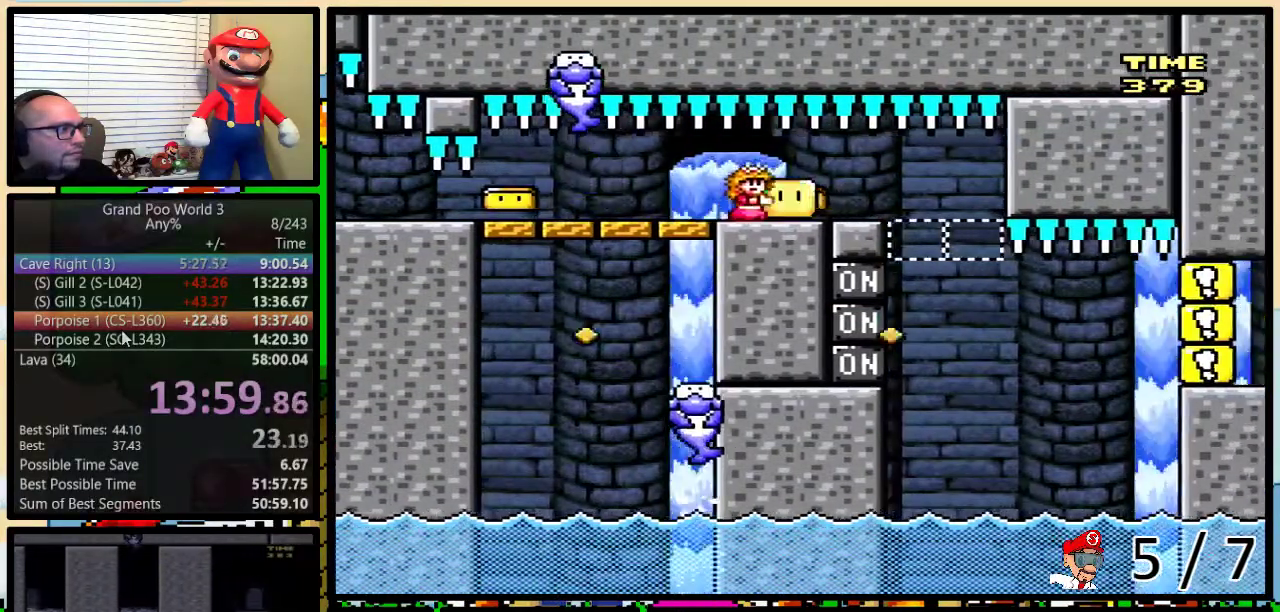
{"buttons": ["Y", "DPAD_LEFT"], "events": [[33, "DPAD_UP", "down"], [150, "DPAD_UP", "up"], [400, "DPAD_RIGHT", "up"], [434, "DPAD_LEFT", "down"]]}
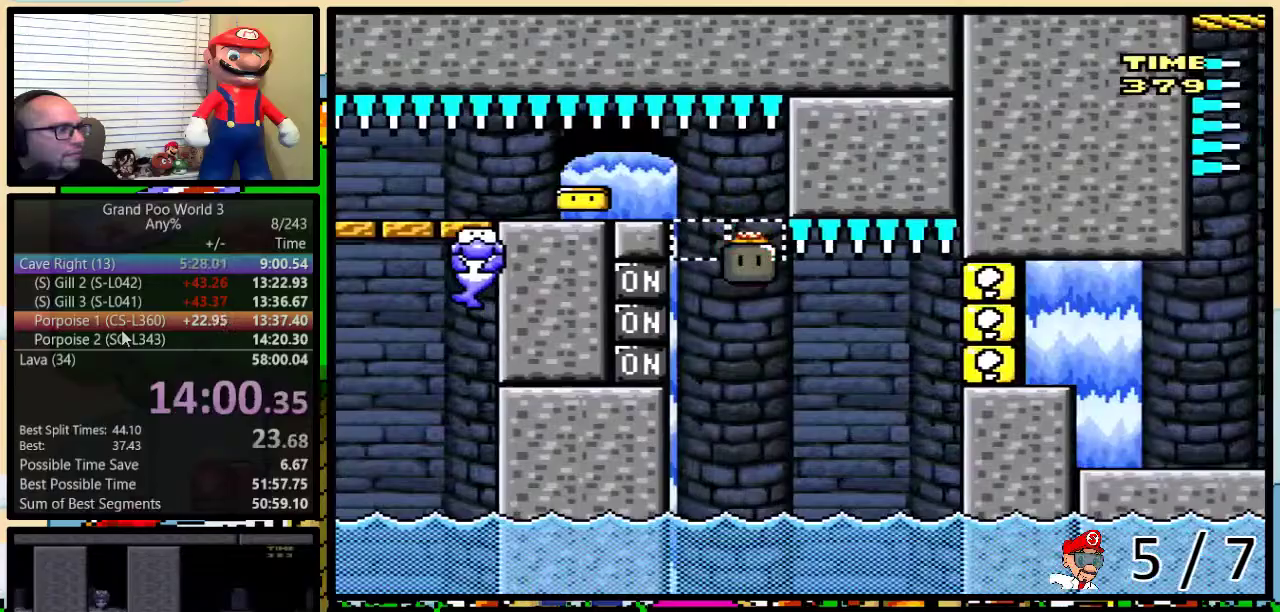
{"buttons": ["X", "DPAD_UP", "DPAD_RIGHT"], "events": [[51, "Y", "up"], [117, "DPAD_LEFT", "up"], [117, "X", "down"], [184, "DPAD_RIGHT", "down"], [301, "DPAD_UP", "down"], [401, "A", "down"], [468, "A", "up"]]}
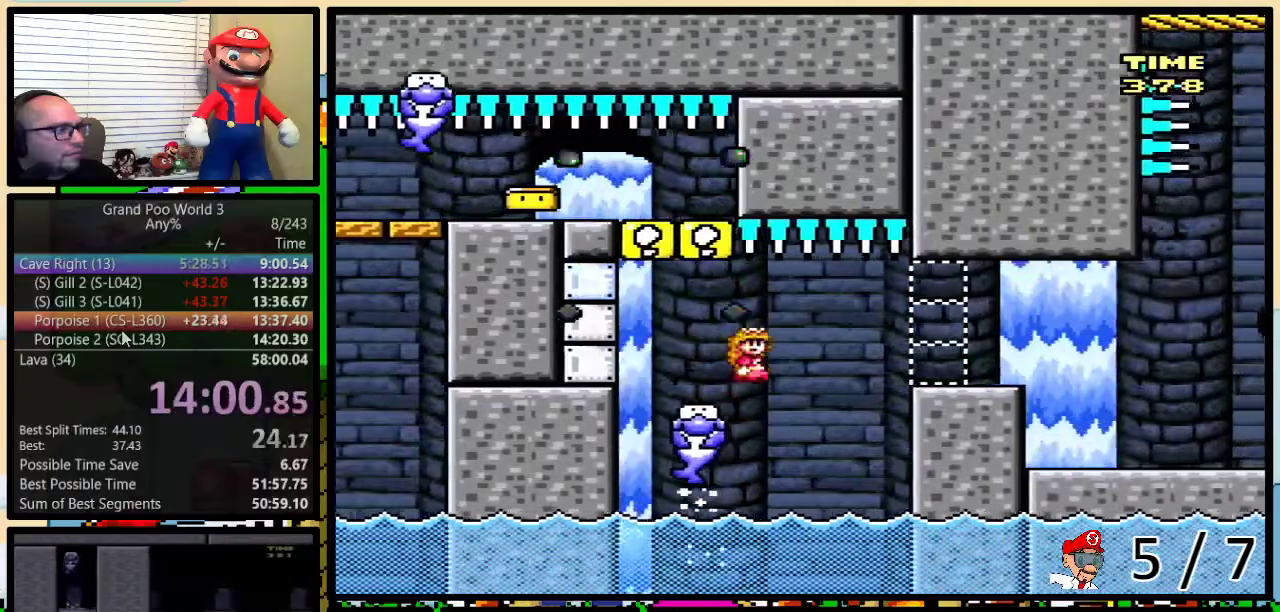
{"buttons": ["A", "X", "DPAD_RIGHT"], "events": [[83, "A", "down"], [350, "DPAD_UP", "up"]]}
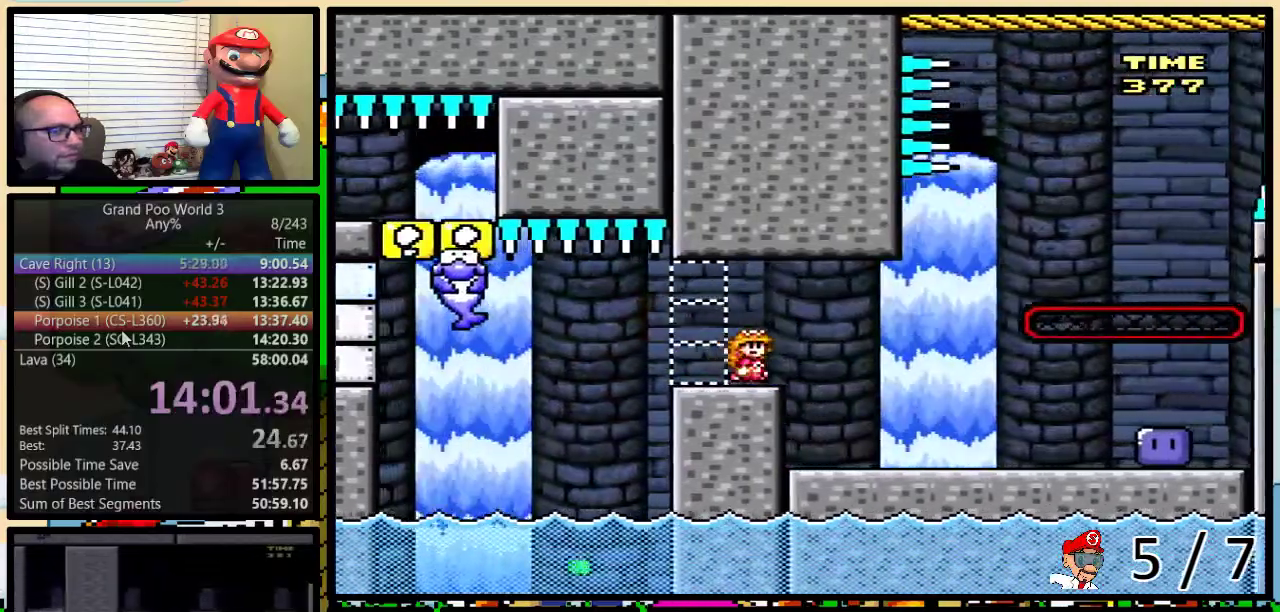
{"buttons": ["A", "X", "DPAD_RIGHT"], "events": []}
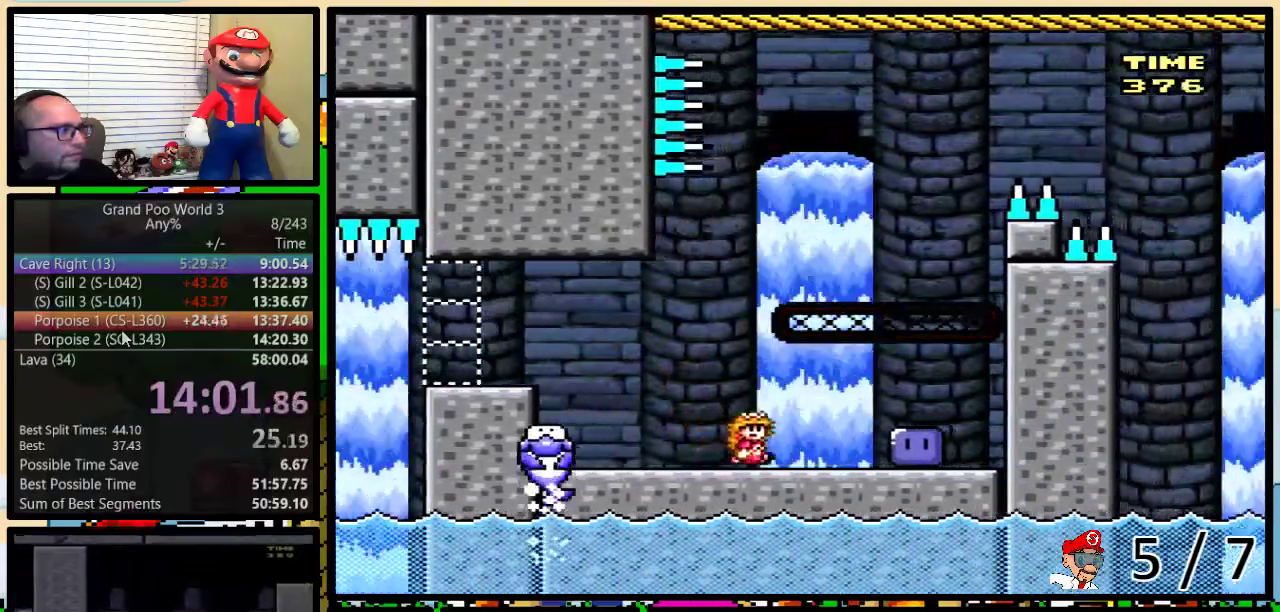
{"buttons": ["Y"], "events": [[133, "A", "up"], [133, "X", "up"], [234, "DPAD_RIGHT", "up"], [284, "Y", "down"]]}
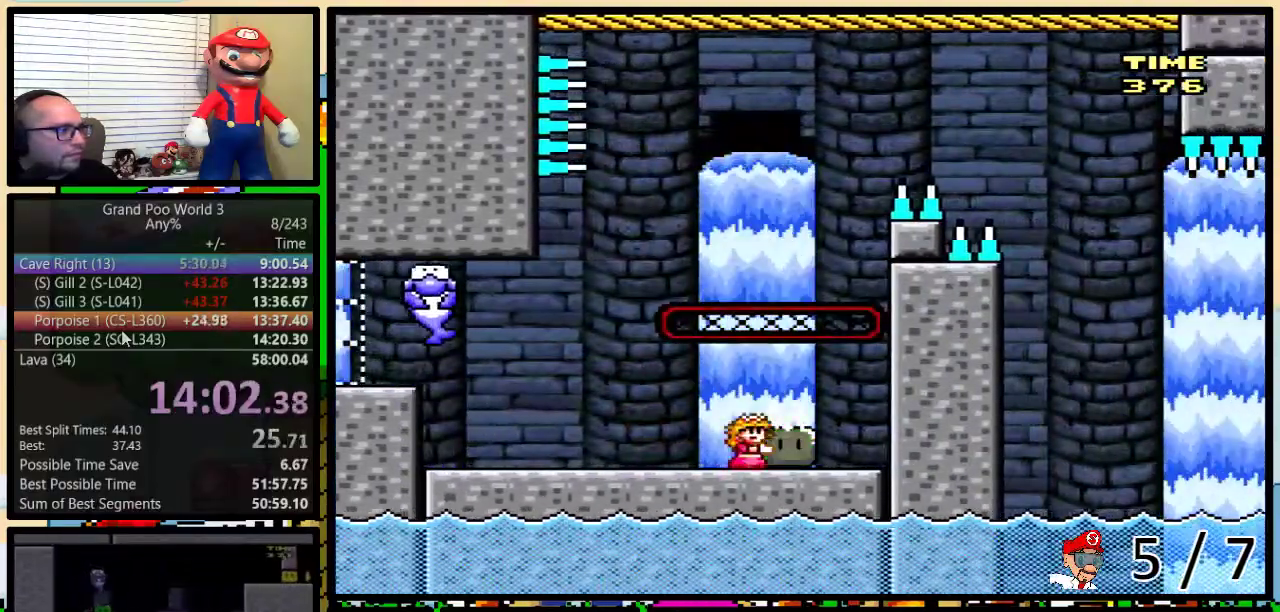
{"buttons": ["B", "Y", "DPAD_RIGHT"], "events": [[67, "DPAD_LEFT", "down"], [484, "B", "down"], [501, "DPAD_LEFT", "up"], [501, "DPAD_RIGHT", "down"]]}
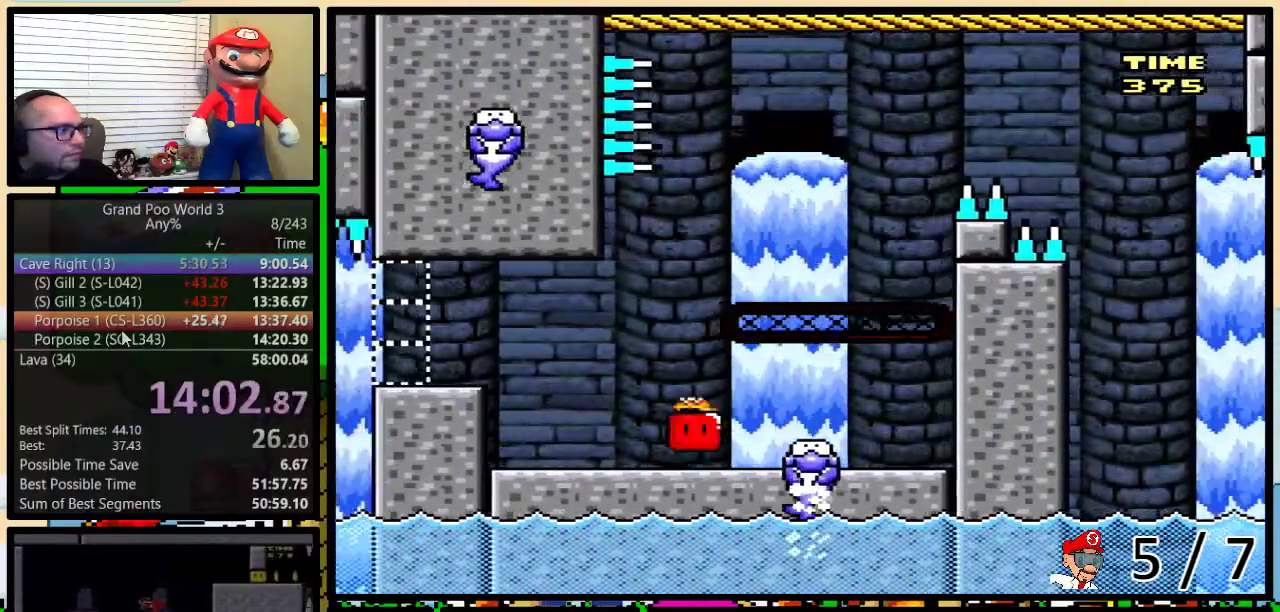
{"buttons": ["B", "Y", "DPAD_UP", "DPAD_RIGHT"], "events": [[167, "DPAD_UP", "down"]]}
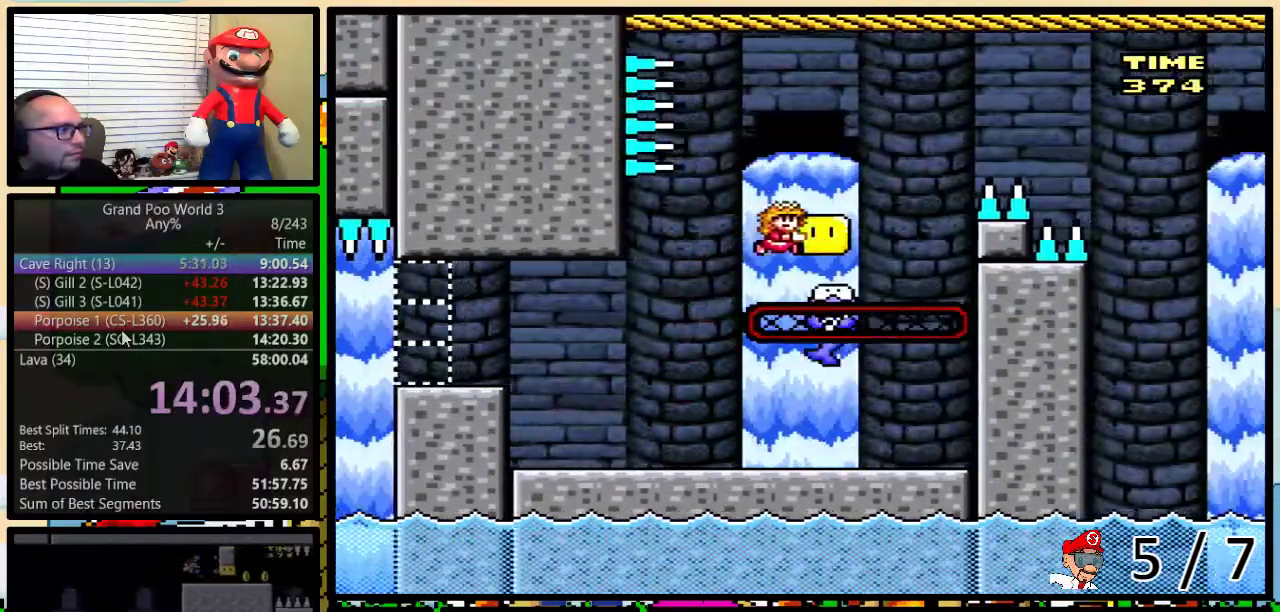
{"buttons": ["B", "Y", "DPAD_RIGHT"], "events": [[34, "B", "up"], [167, "B", "down"], [284, "B", "up"], [384, "DPAD_UP", "up"], [401, "B", "down"]]}
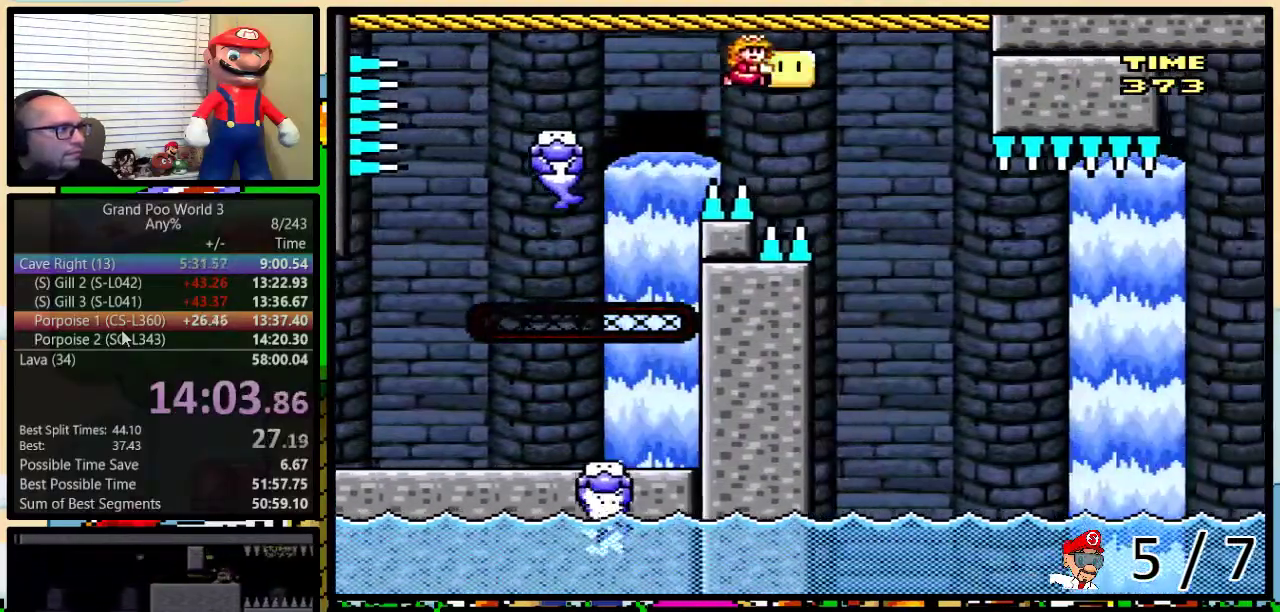
{"buttons": ["B", "Y", "DPAD_RIGHT"], "events": [[183, "DPAD_RIGHT", "up"], [250, "DPAD_RIGHT", "down"]]}
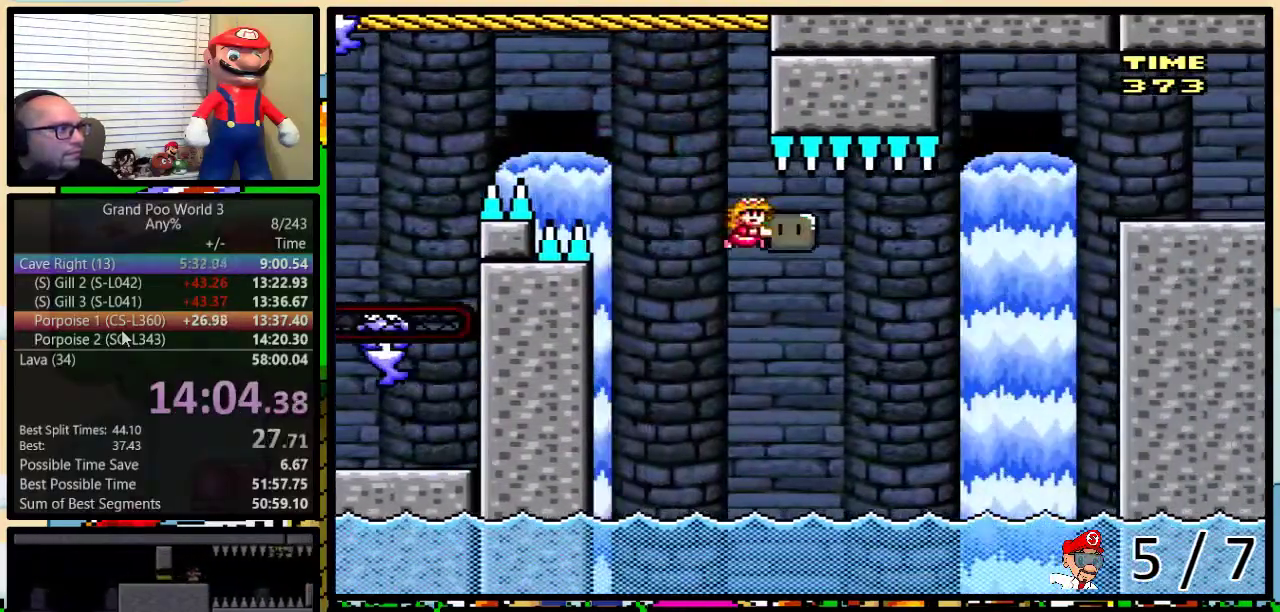
{"buttons": ["B", "Y"], "events": [[167, "DPAD_RIGHT", "up"], [184, "DPAD_LEFT", "down"], [284, "DPAD_UP", "down"], [351, "DPAD_LEFT", "up"], [351, "DPAD_RIGHT", "down"], [351, "DPAD_UP", "up"], [401, "DPAD_RIGHT", "up"]]}
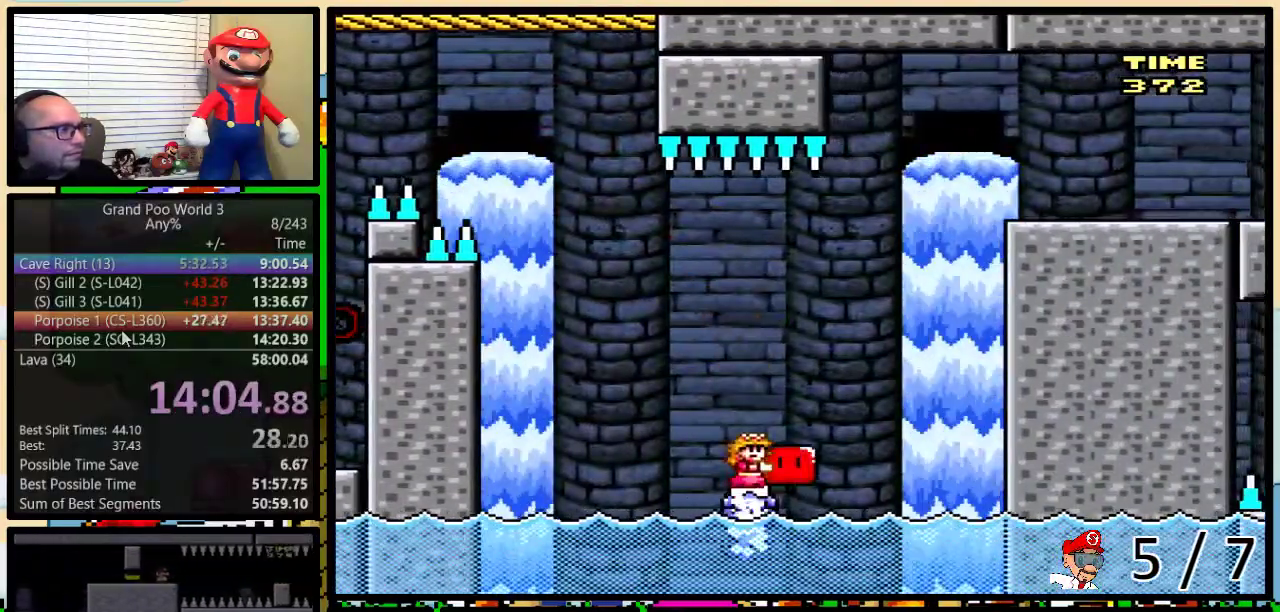
{"buttons": ["B", "Y", "DPAD_RIGHT"], "events": [[33, "B", "up"], [117, "DPAD_RIGHT", "down"], [150, "DPAD_UP", "down"], [350, "B", "down"], [500, "DPAD_UP", "up"]]}
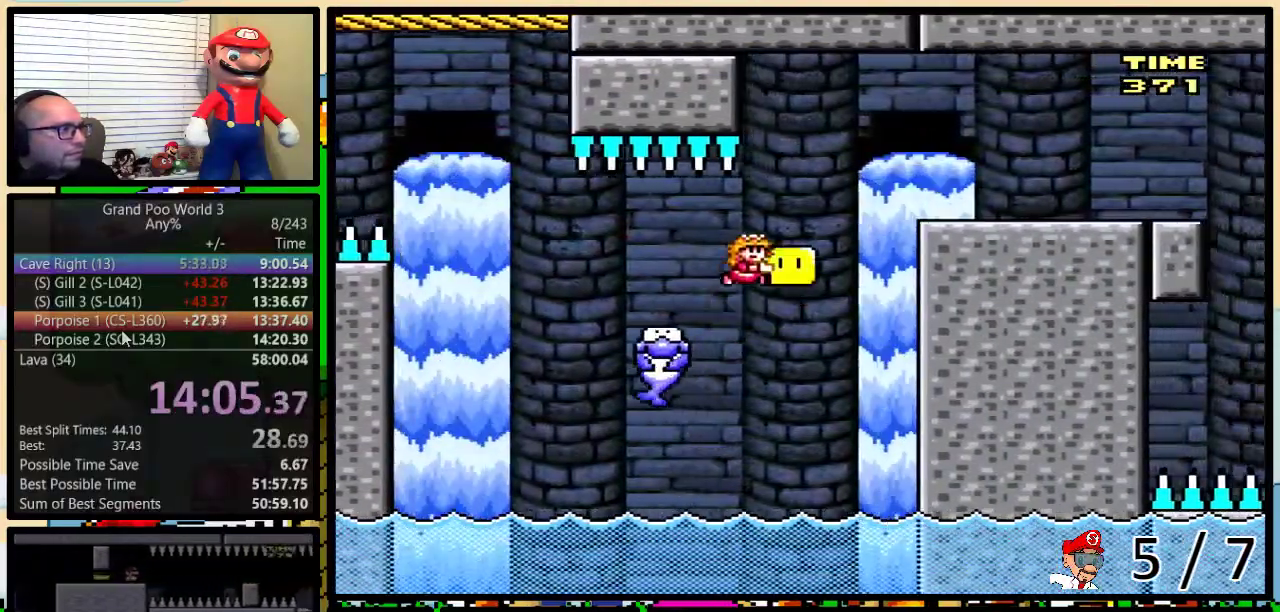
{"buttons": ["Y", "DPAD_RIGHT"], "events": [[368, "B", "up"]]}
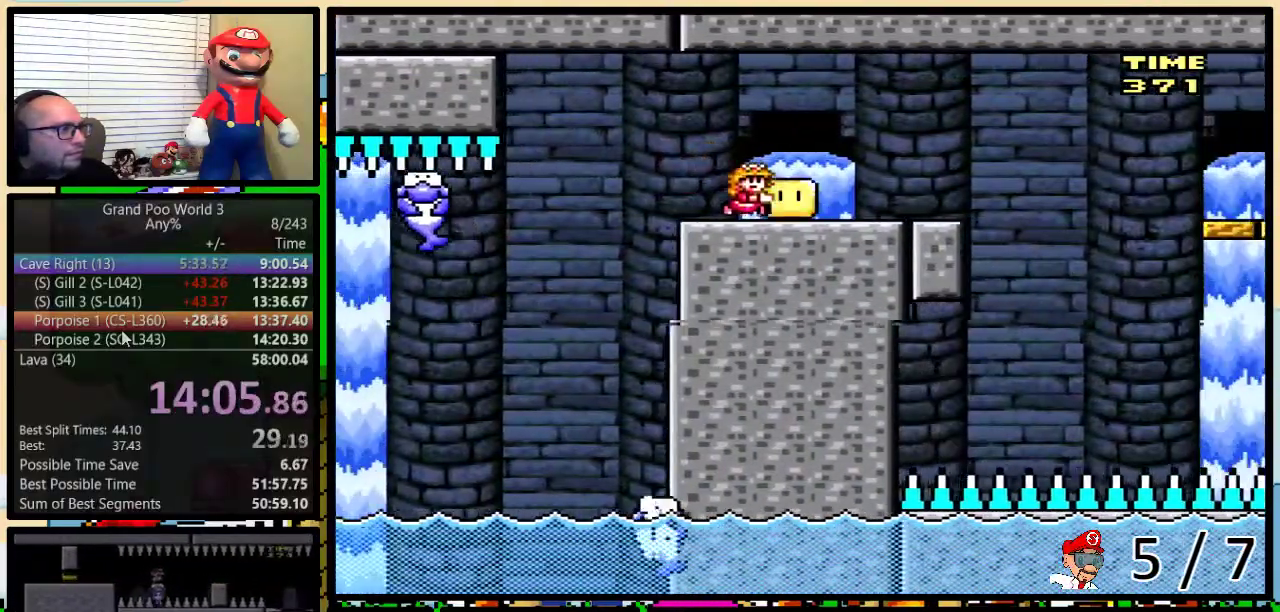
{"buttons": ["B", "Y", "DPAD_LEFT"], "events": [[117, "B", "down"], [117, "DPAD_UP", "down"], [250, "DPAD_UP", "up"], [284, "Y", "up"], [367, "DPAD_LEFT", "down"], [367, "DPAD_RIGHT", "up"], [367, "Y", "down"]]}